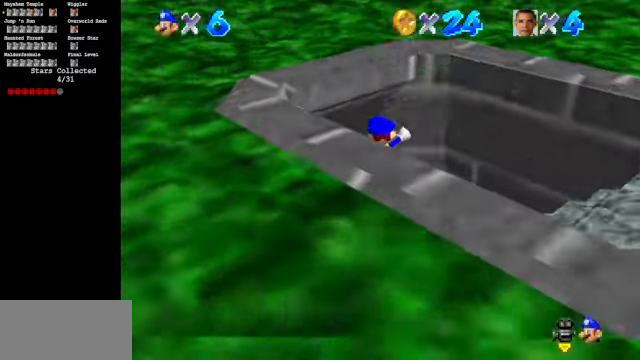
Gameplay with a controller (Nintendo layout); each line is a JSON object with the inputs held at the frame after it. "events" lists button and stick changes between this image and that frame as [ms after this image, input, new state], when the widget could be followed in between. Not read: L3 R3.
{"buttons": [], "left_stick": "up", "events": [[33, "C_UP", "down"], [33, "left_stick", "up-left"], [166, "C_UP", "up"], [200, "left_stick", "up"]]}
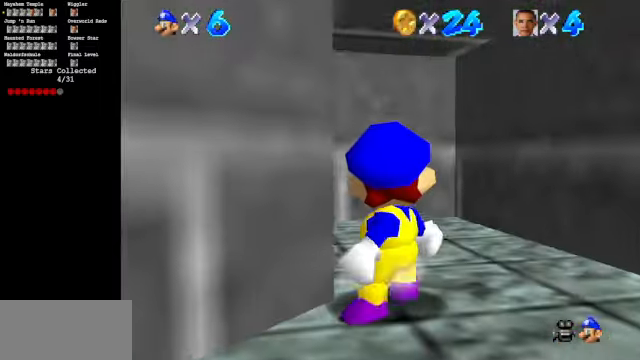
{"buttons": [], "left_stick": "up", "events": []}
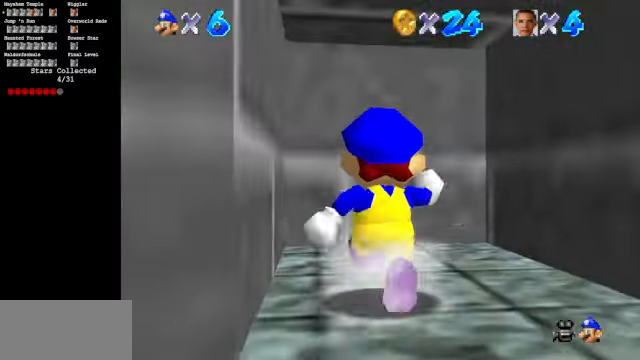
{"buttons": ["A"], "left_stick": "up", "events": [[100, "A", "down"], [166, "A", "up"], [500, "A", "down"]]}
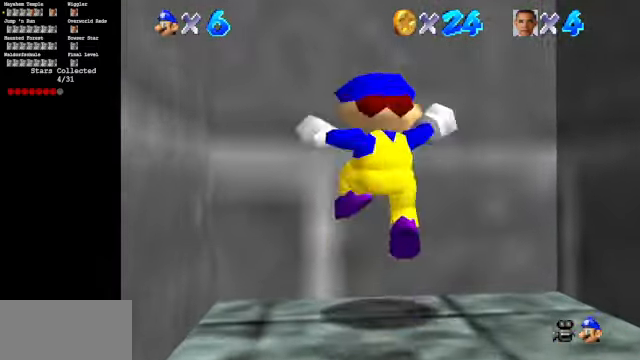
{"buttons": [], "left_stick": "center", "events": [[66, "A", "up"], [100, "left_stick", "right"], [200, "left_stick", "down"], [500, "left_stick", "center"]]}
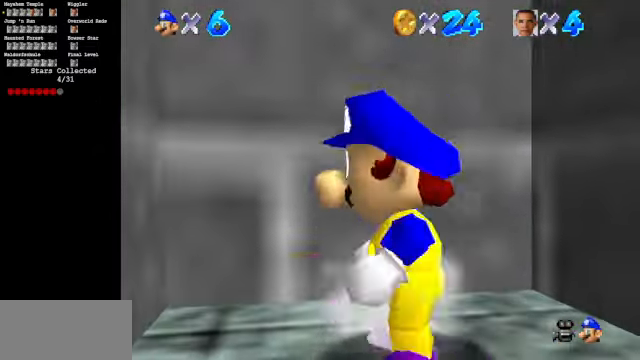
{"buttons": ["R1"], "left_stick": "down", "events": [[133, "left_stick", "down"], [433, "R1", "down"]]}
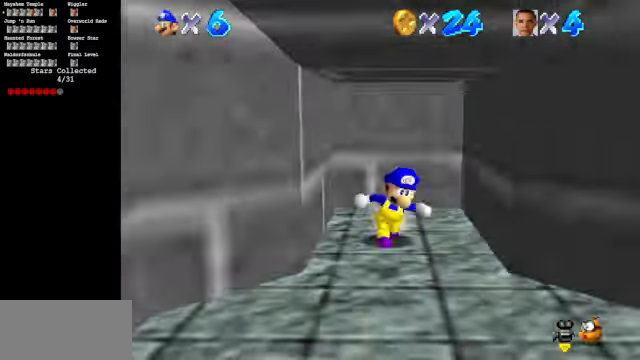
{"buttons": [], "left_stick": "down", "events": [[66, "R1", "up"]]}
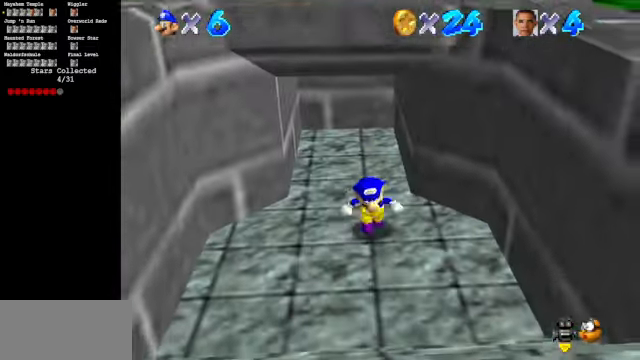
{"buttons": ["A"], "left_stick": "up", "events": [[100, "left_stick", "up-left"], [166, "A", "down"], [166, "left_stick", "up"]]}
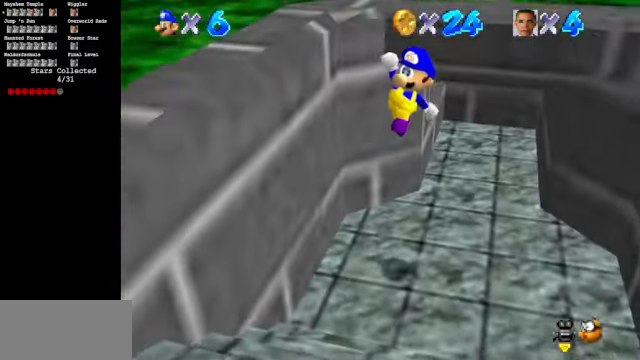
{"buttons": [], "left_stick": "right", "events": [[33, "A", "up"], [300, "left_stick", "right"]]}
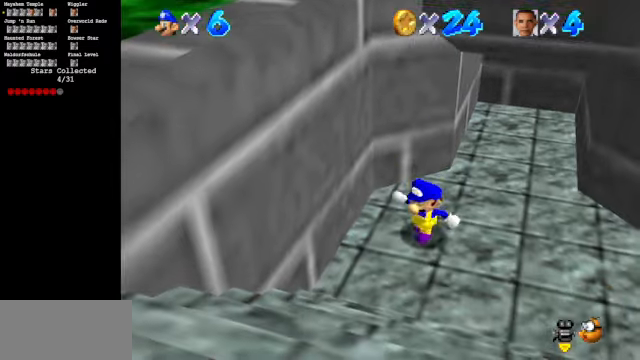
{"buttons": [], "left_stick": "right", "events": [[67, "left_stick", "center"], [167, "left_stick", "down-left"], [500, "left_stick", "right"]]}
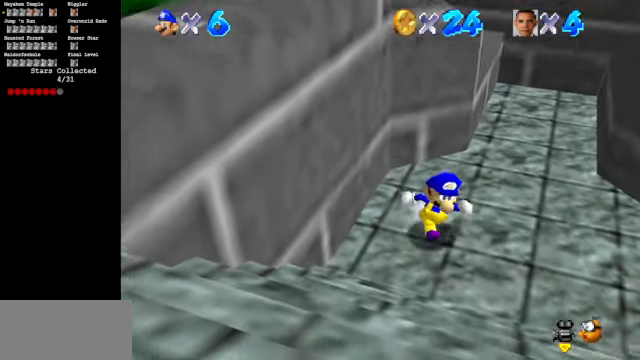
{"buttons": ["A"], "left_stick": "left", "events": [[100, "left_stick", "up"], [200, "left_stick", "up-left"], [267, "A", "down"], [400, "left_stick", "left"]]}
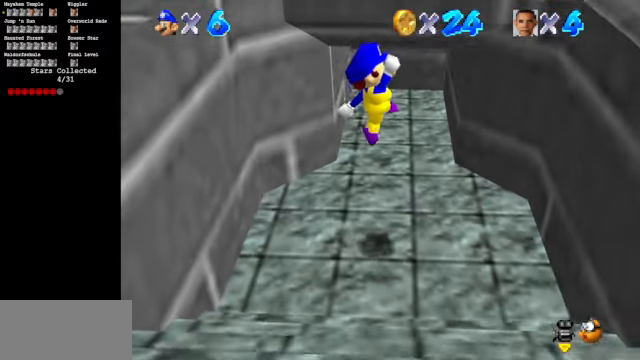
{"buttons": [], "left_stick": "center", "events": [[334, "A", "up"], [500, "left_stick", "center"]]}
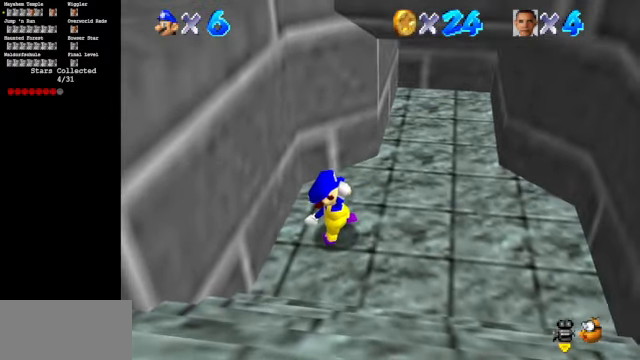
{"buttons": [], "left_stick": "right", "events": [[234, "left_stick", "up"], [367, "left_stick", "up-right"], [467, "left_stick", "right"]]}
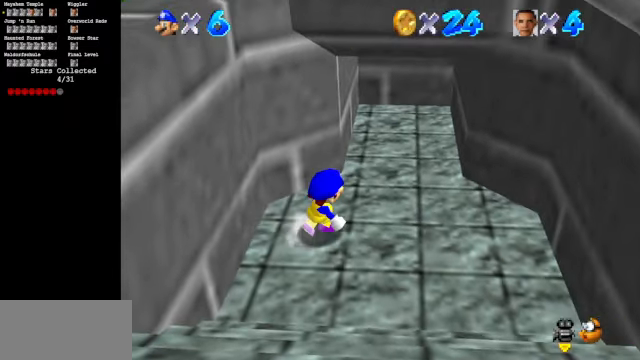
{"buttons": ["A"], "left_stick": "left", "events": [[34, "left_stick", "down-right"], [134, "left_stick", "left"], [200, "A", "down"]]}
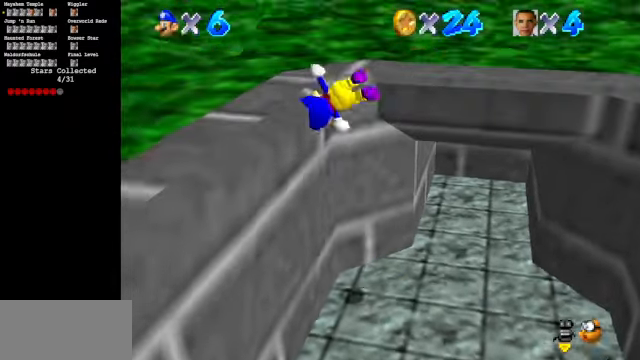
{"buttons": [], "left_stick": "up", "events": [[134, "A", "up"], [267, "left_stick", "up-left"], [434, "left_stick", "up"]]}
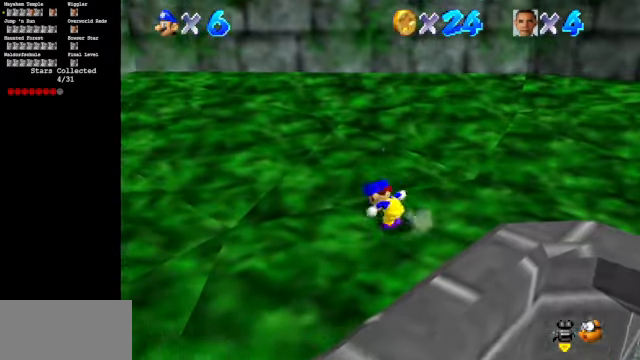
{"buttons": [], "left_stick": "right", "events": [[200, "left_stick", "up-right"], [300, "left_stick", "right"], [367, "R1", "down"], [500, "R1", "up"]]}
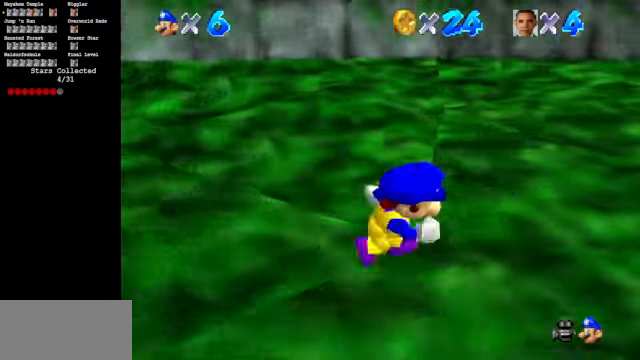
{"buttons": [], "left_stick": "up-right", "events": [[67, "left_stick", "up-right"], [334, "C_DOWN", "down"], [400, "C_DOWN", "up"]]}
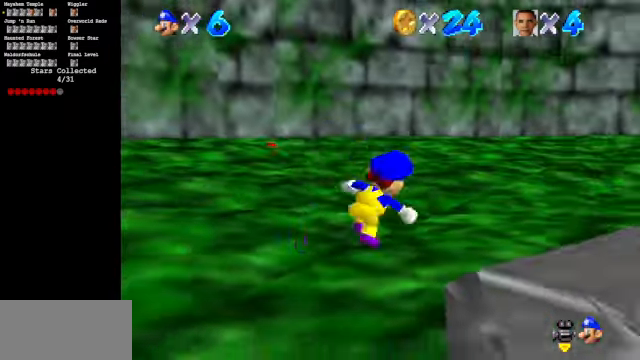
{"buttons": [], "left_stick": "up", "events": [[67, "left_stick", "right"], [334, "left_stick", "up"]]}
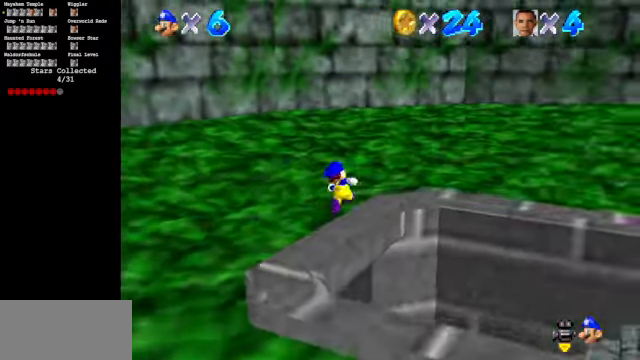
{"buttons": [], "left_stick": "up-left", "events": [[34, "left_stick", "up-left"], [334, "B", "down"], [467, "B", "up"]]}
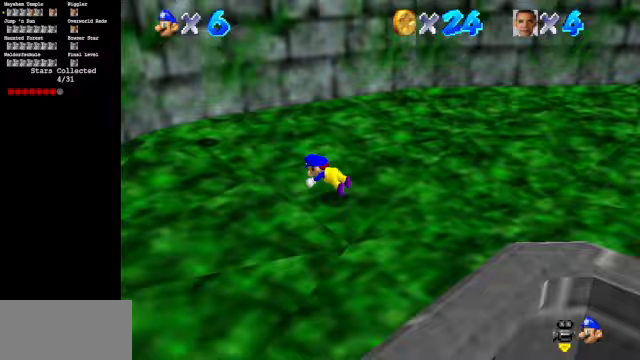
{"buttons": [], "left_stick": "up-right", "events": [[133, "A", "down"], [267, "A", "up"], [333, "left_stick", "up-right"]]}
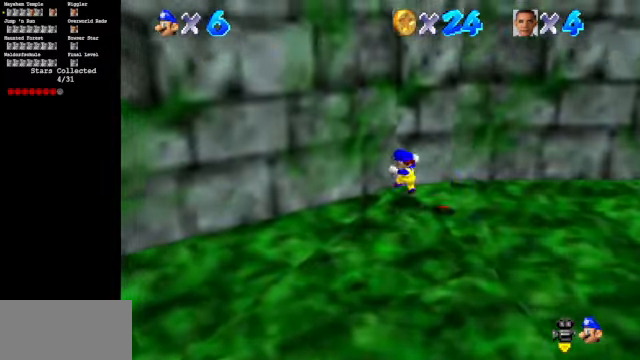
{"buttons": ["B"], "left_stick": "center", "events": [[133, "left_stick", "center"], [333, "B", "down"]]}
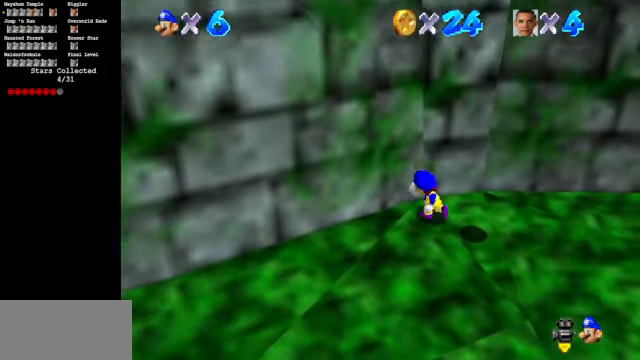
{"buttons": [], "left_stick": "center", "events": [[33, "B", "up"]]}
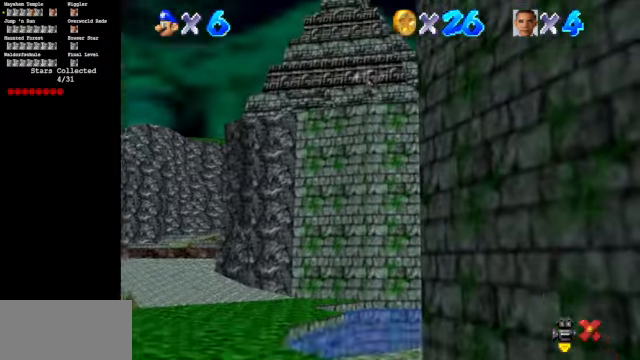
{"buttons": [], "left_stick": "center", "events": []}
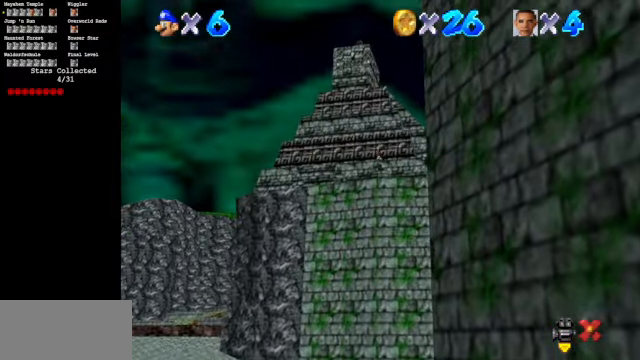
{"buttons": [], "left_stick": "center", "events": []}
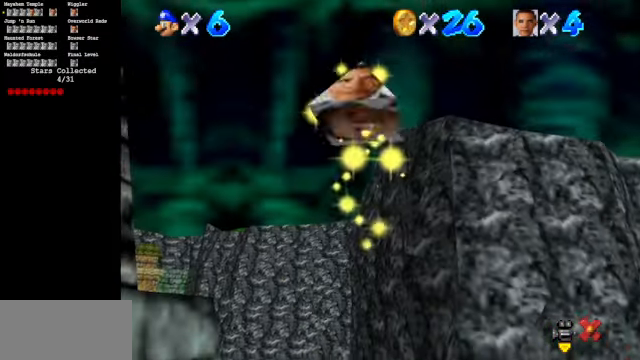
{"buttons": [], "left_stick": "center", "events": []}
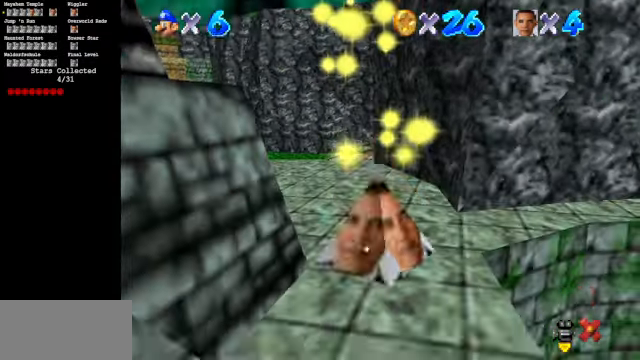
{"buttons": [], "left_stick": "center", "events": []}
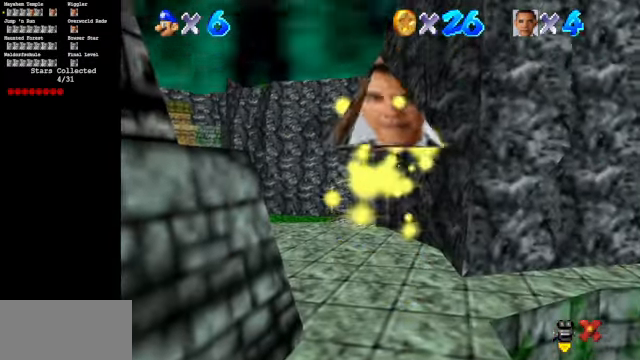
{"buttons": [], "left_stick": "center", "events": []}
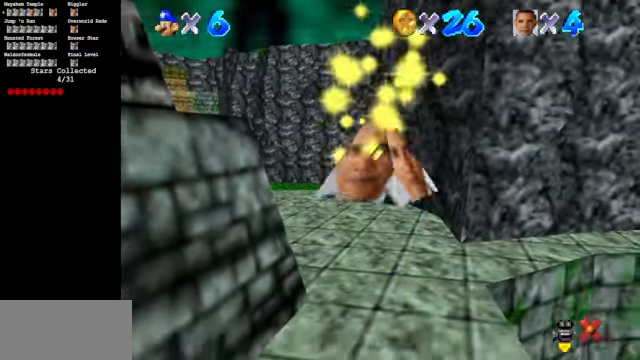
{"buttons": [], "left_stick": "center", "events": []}
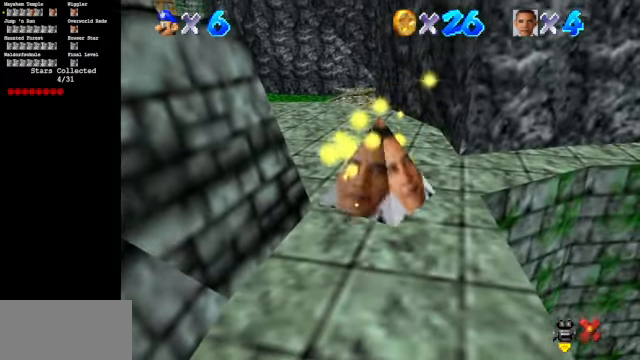
{"buttons": [], "left_stick": "center", "events": []}
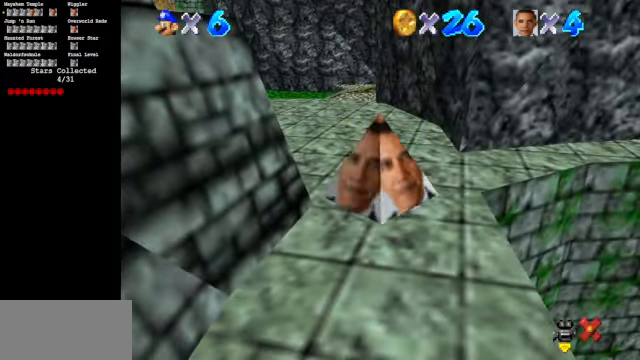
{"buttons": [], "left_stick": "up-left", "events": [[300, "left_stick", "up-left"]]}